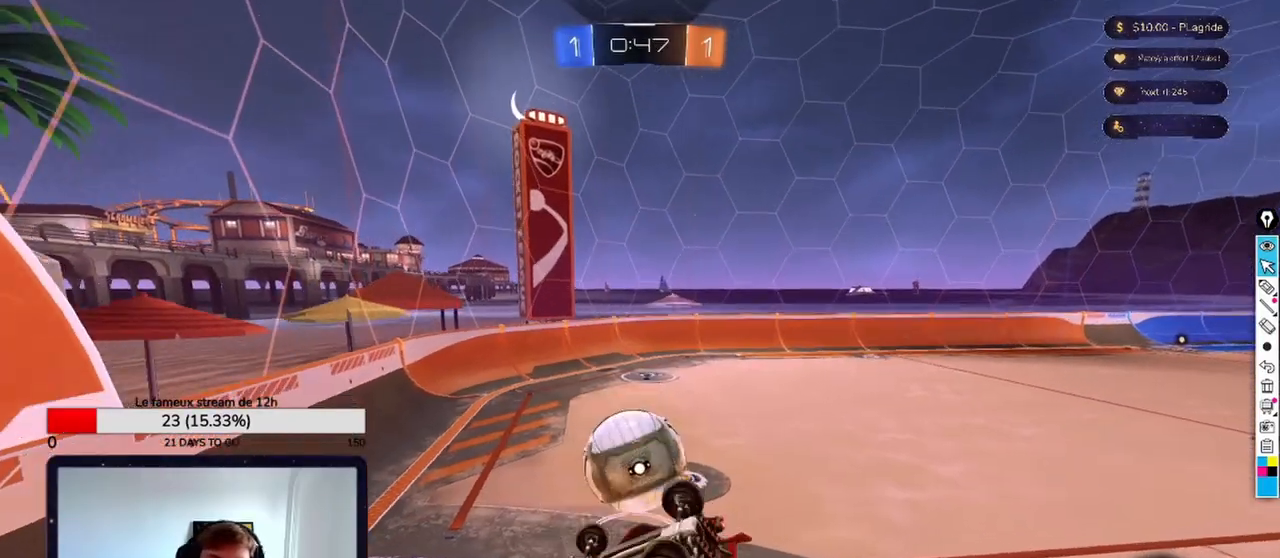
Gameplay with a controller (Xbox layout); each line is a JSON object with the inputs held at the frame after it. "events" lists button and stick changes between this image and that frame as [ms after this image, input, new state], when the widget could be followed in between.
{"buttons": [], "left_stick": "center", "right_stick": "center", "events": [[42, "A", "down"], [167, "A", "up"]]}
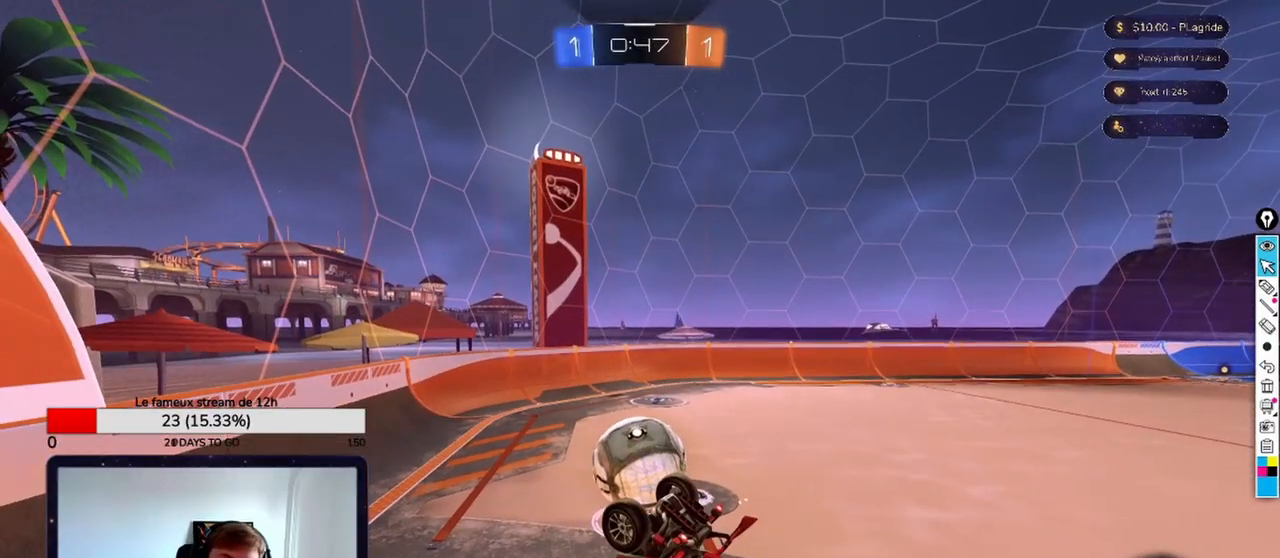
{"buttons": [], "left_stick": "center", "right_stick": "center", "events": []}
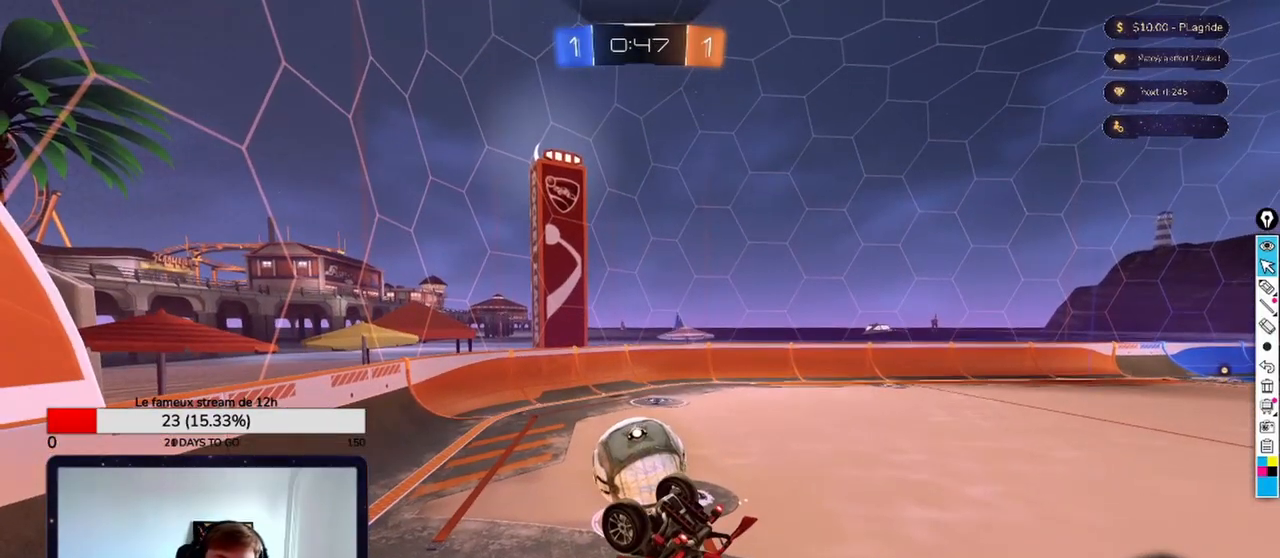
{"buttons": [], "left_stick": "center", "right_stick": "center", "events": []}
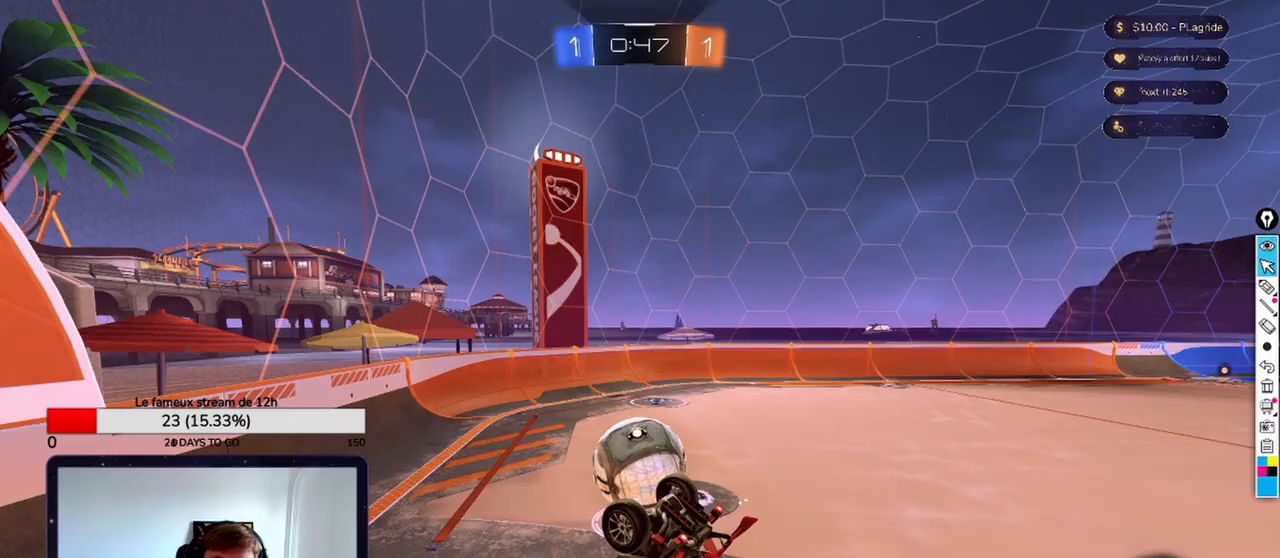
{"buttons": [], "left_stick": "center", "right_stick": "center", "events": [[125, "DPAD_LEFT", "down"], [250, "DPAD_LEFT", "up"]]}
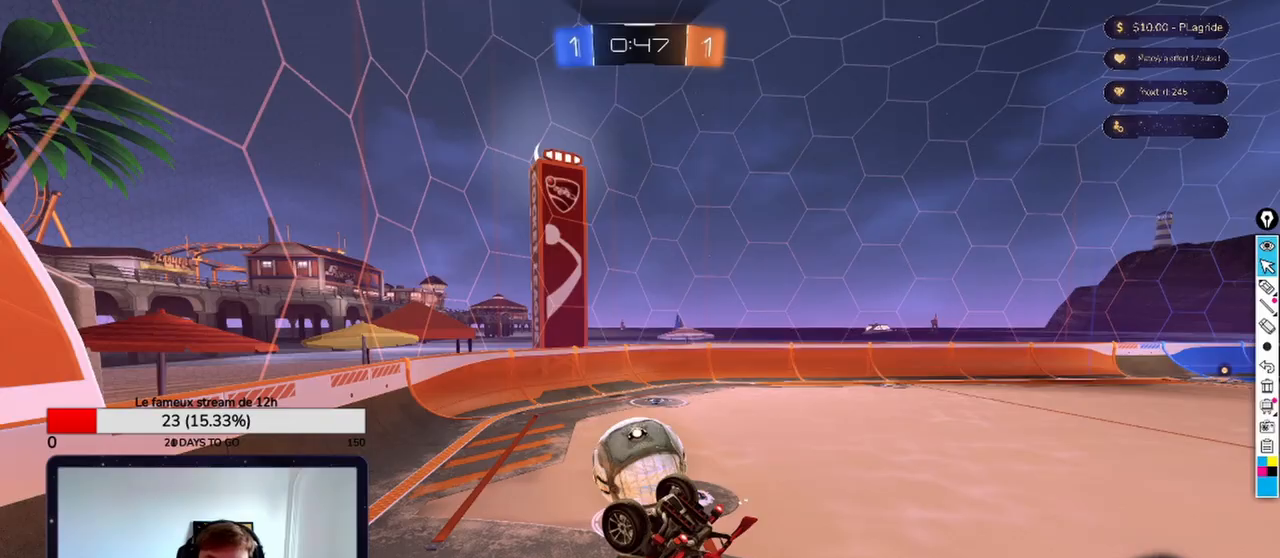
{"buttons": [], "left_stick": "center", "right_stick": "center", "events": []}
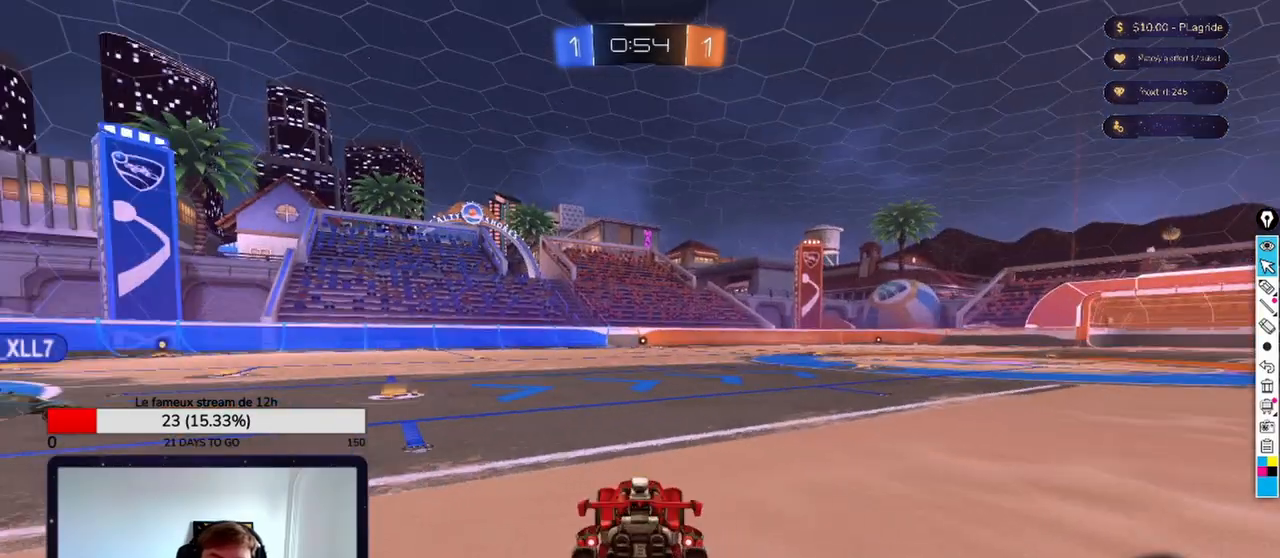
{"buttons": [], "left_stick": "center", "right_stick": "center", "events": [[42, "A", "down"], [208, "A", "up"]]}
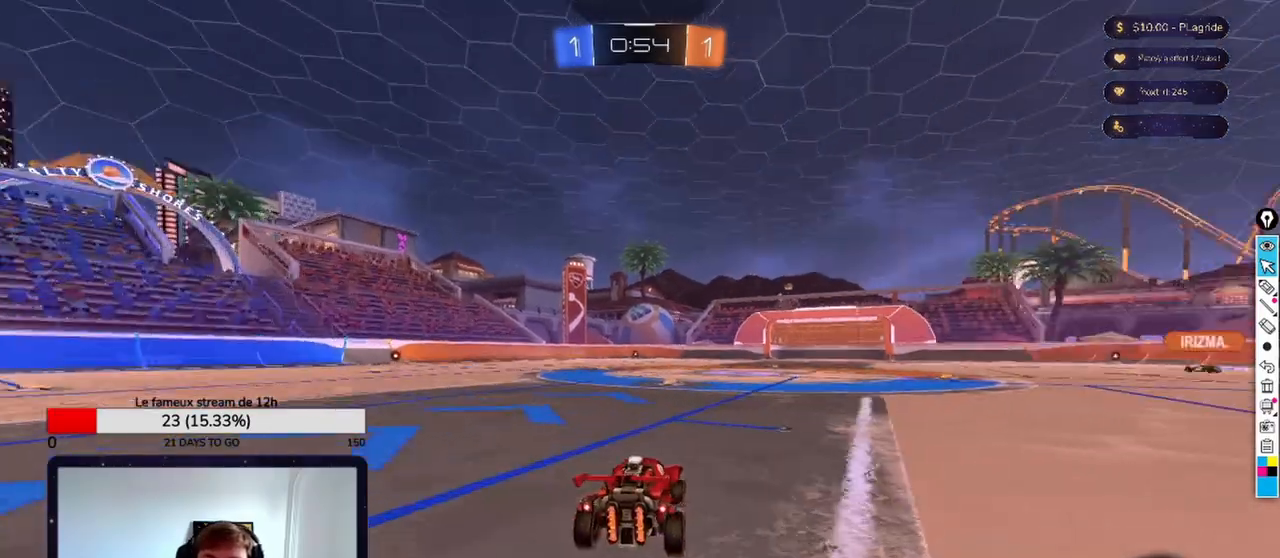
{"buttons": [], "left_stick": "center", "right_stick": "center", "events": [[167, "X", "down"], [292, "X", "up"]]}
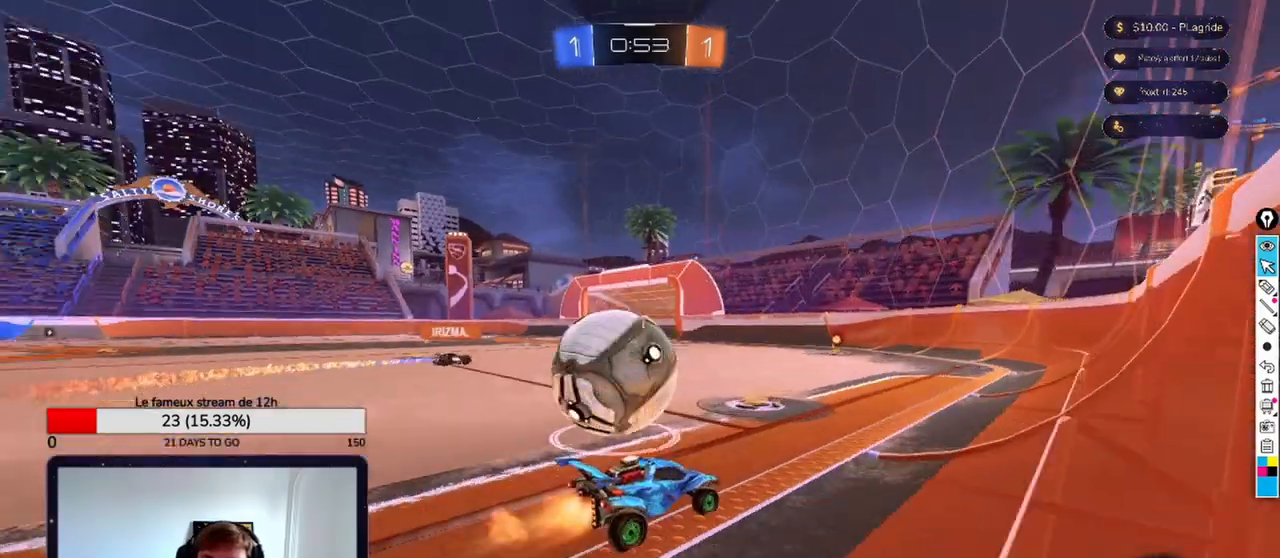
{"buttons": [], "left_stick": "center", "right_stick": "center", "events": [[375, "X", "down"], [375, "right_stick", "up-right"], [458, "X", "up"], [458, "right_stick", "center"]]}
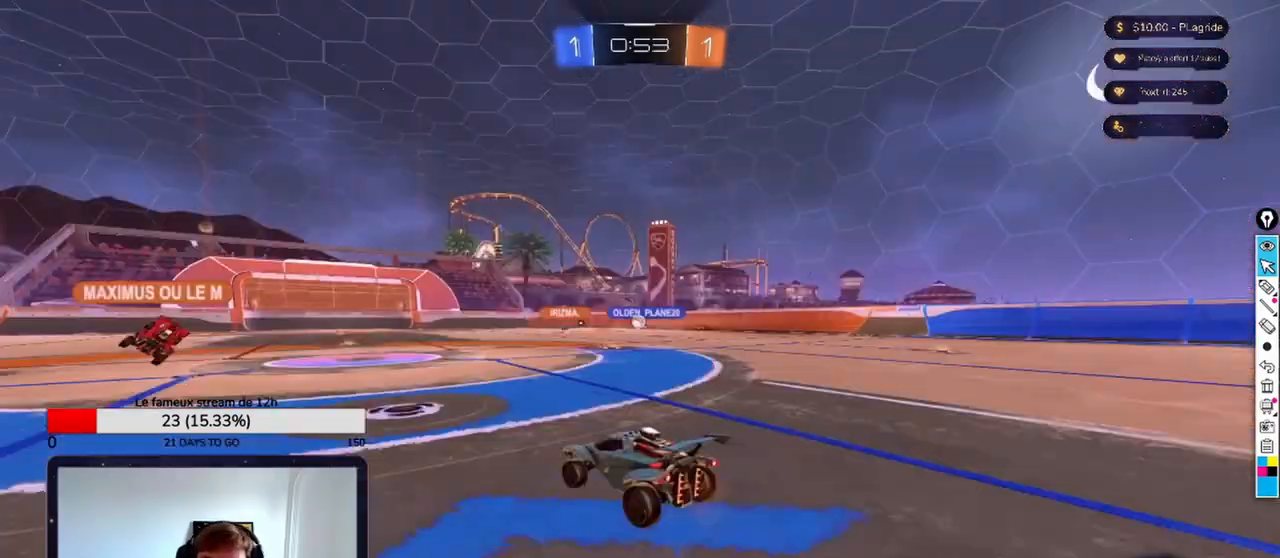
{"buttons": [], "left_stick": "center", "right_stick": "center", "events": []}
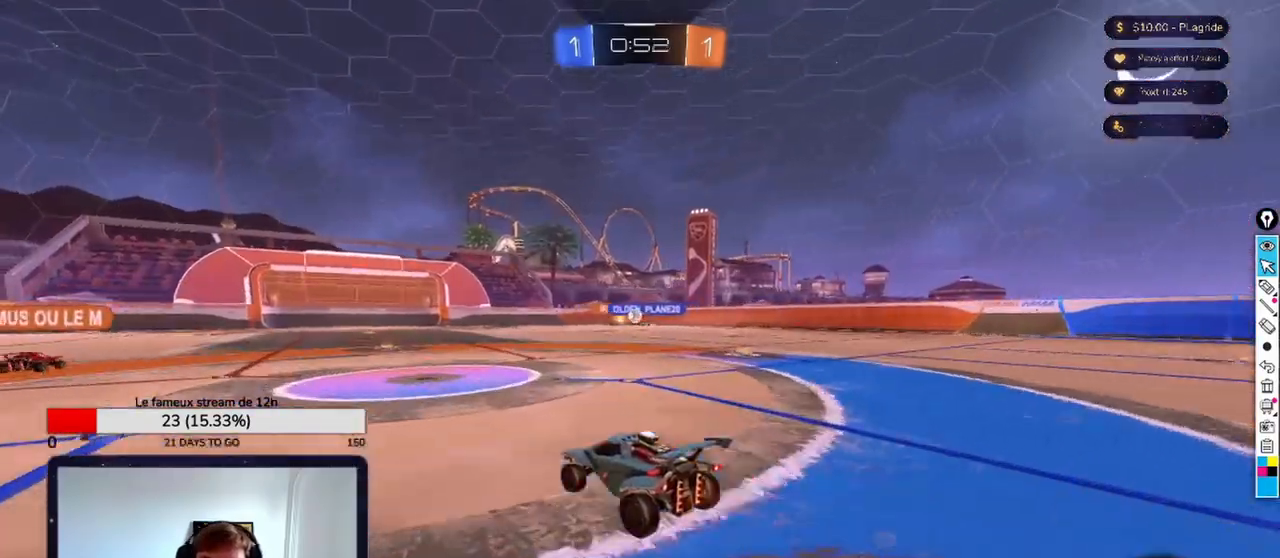
{"buttons": ["X"], "left_stick": "center", "right_stick": "center", "events": [[500, "X", "down"]]}
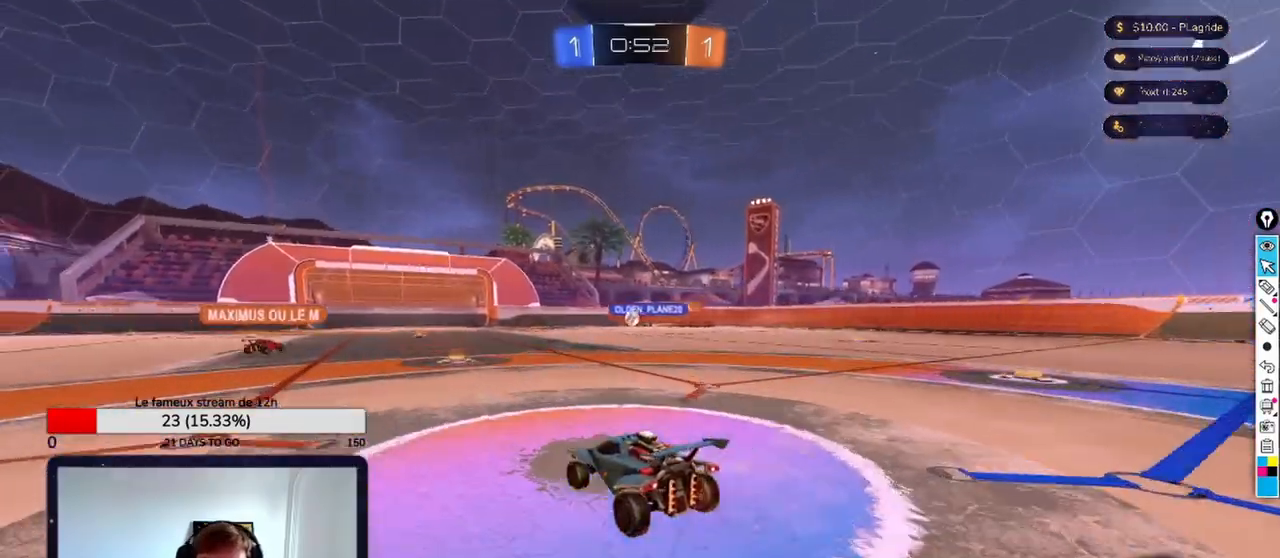
{"buttons": [], "left_stick": "center", "right_stick": "center", "events": [[83, "X", "up"]]}
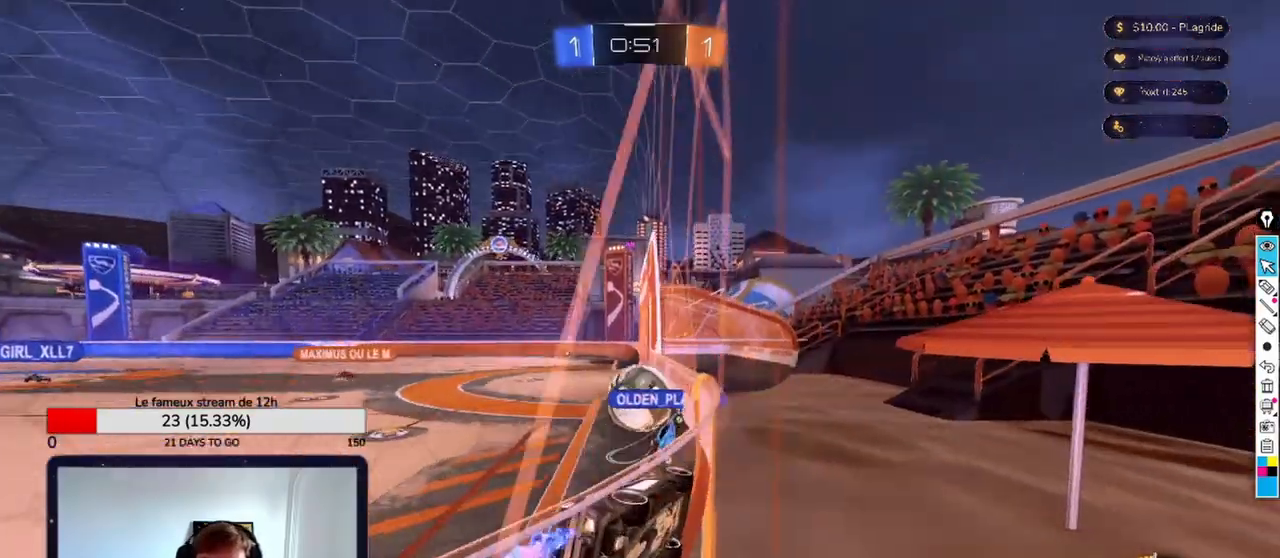
{"buttons": [], "left_stick": "center", "right_stick": "center", "events": [[83, "A", "down"], [250, "A", "up"]]}
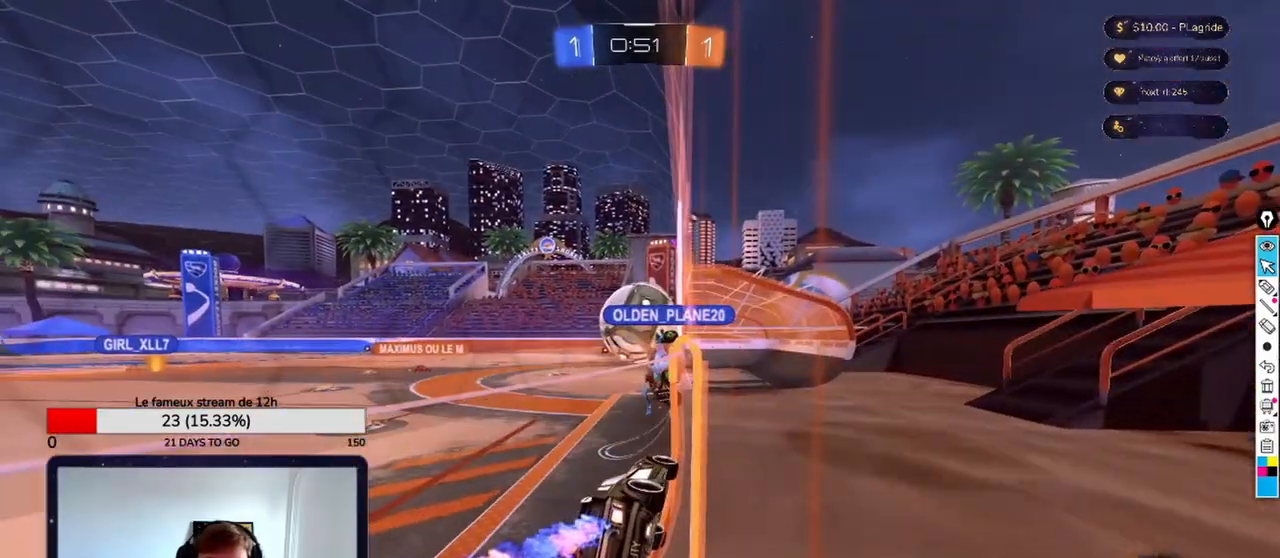
{"buttons": [], "left_stick": "center", "right_stick": "center", "events": []}
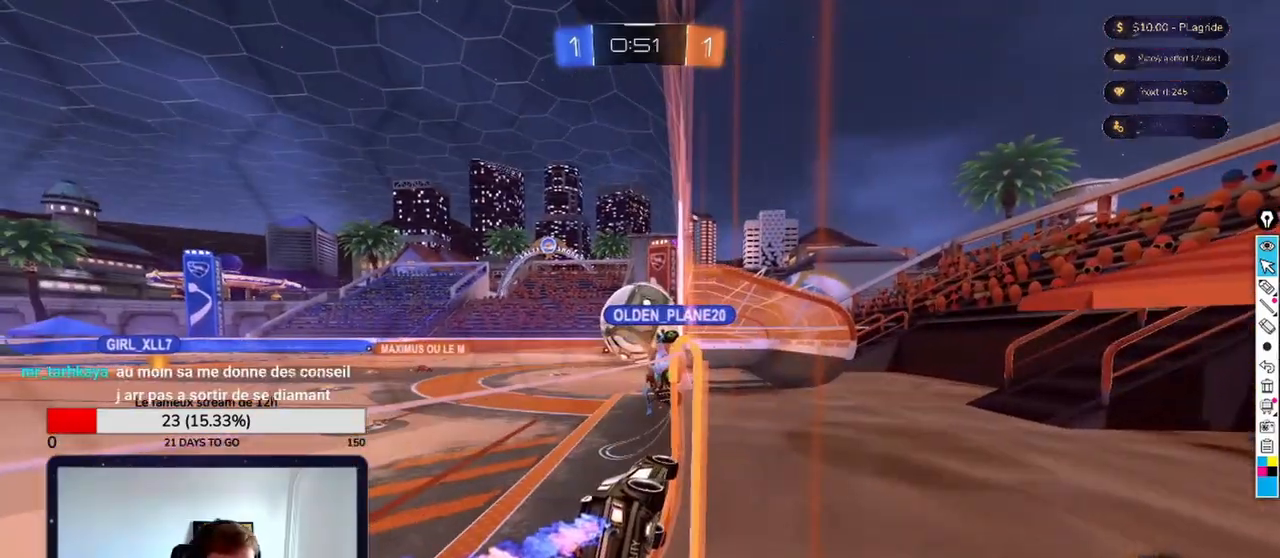
{"buttons": [], "left_stick": "center", "right_stick": "center", "events": []}
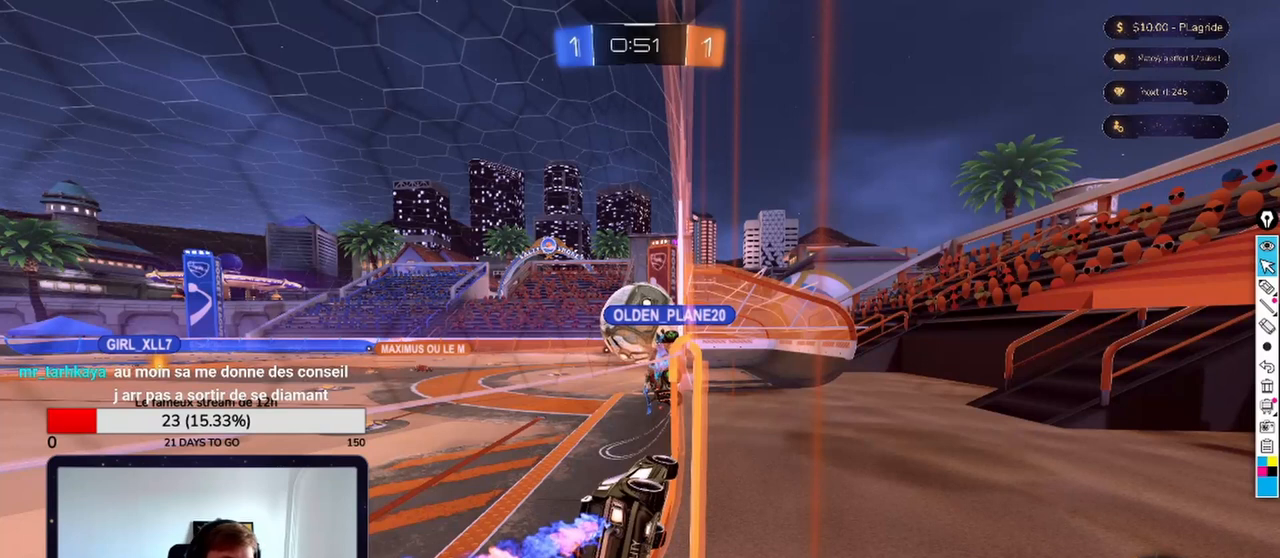
{"buttons": [], "left_stick": "center", "right_stick": "center", "events": []}
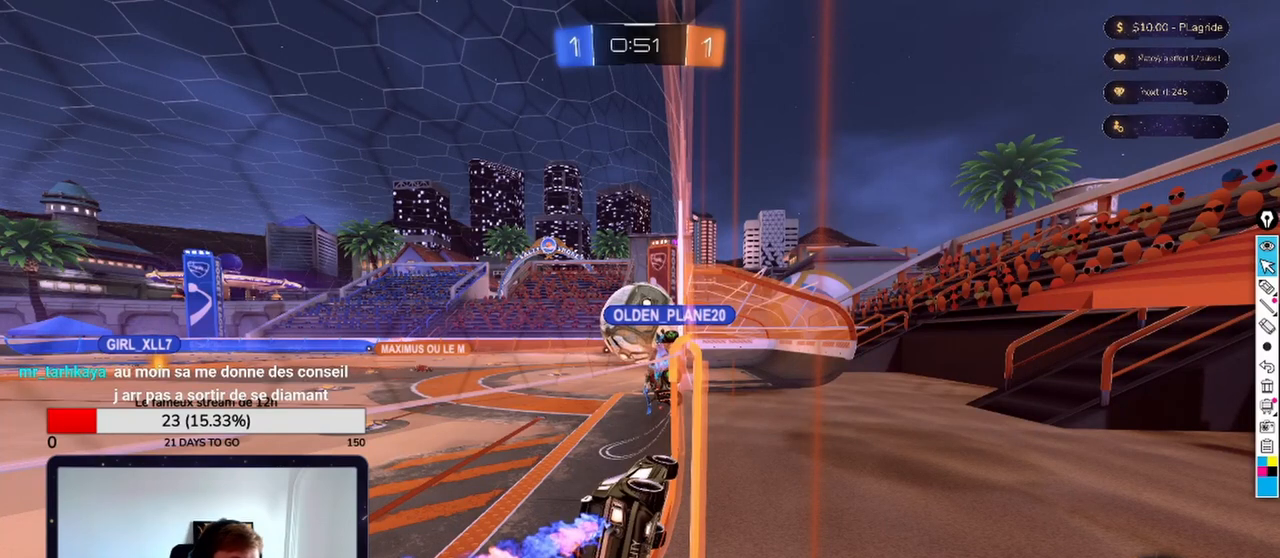
{"buttons": [], "left_stick": "center", "right_stick": "center", "events": []}
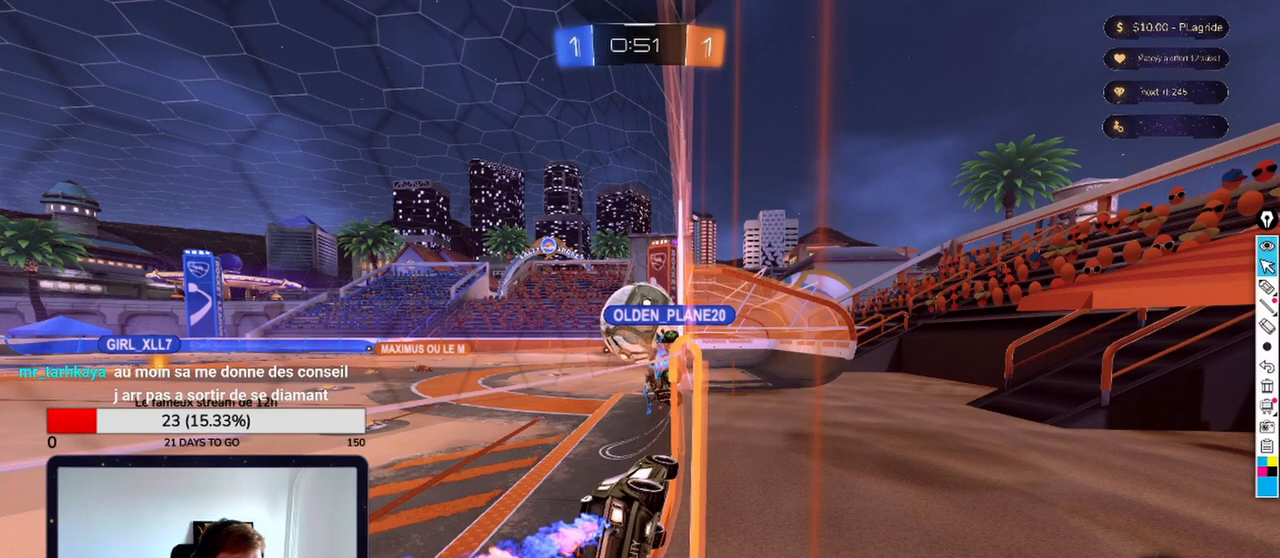
{"buttons": [], "left_stick": "center", "right_stick": "center", "events": []}
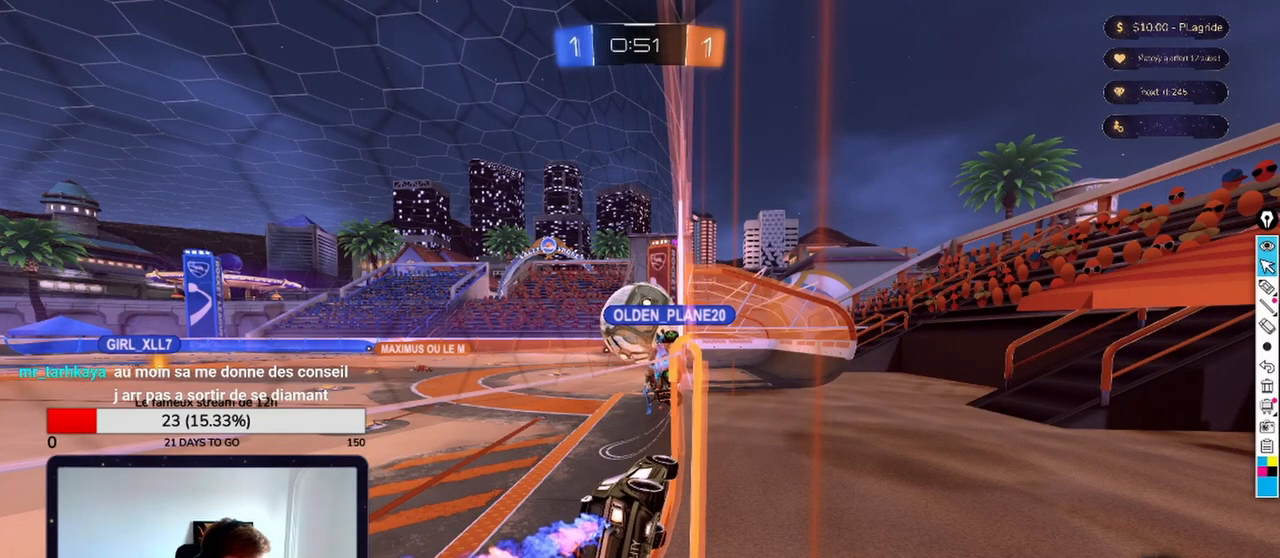
{"buttons": [], "left_stick": "center", "right_stick": "center", "events": []}
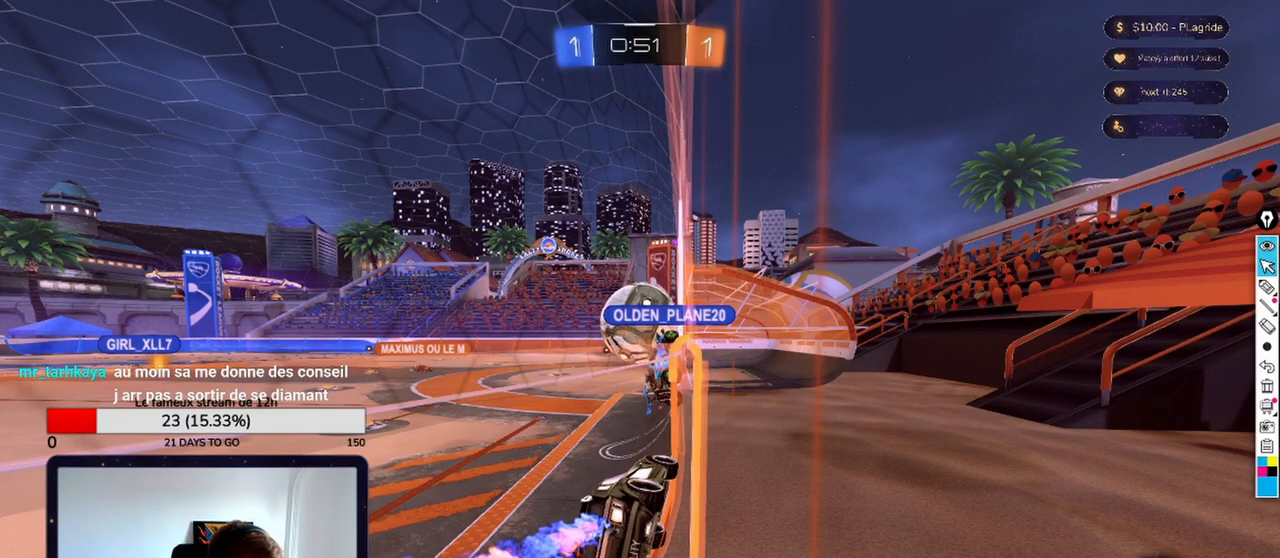
{"buttons": [], "left_stick": "center", "right_stick": "center", "events": []}
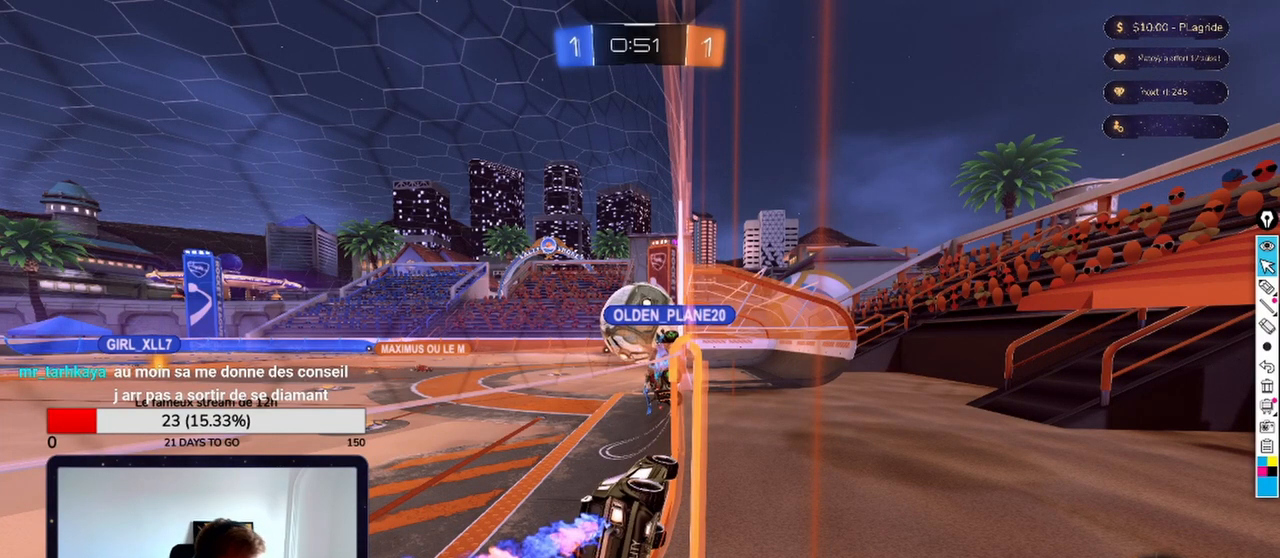
{"buttons": [], "left_stick": "center", "right_stick": "center", "events": []}
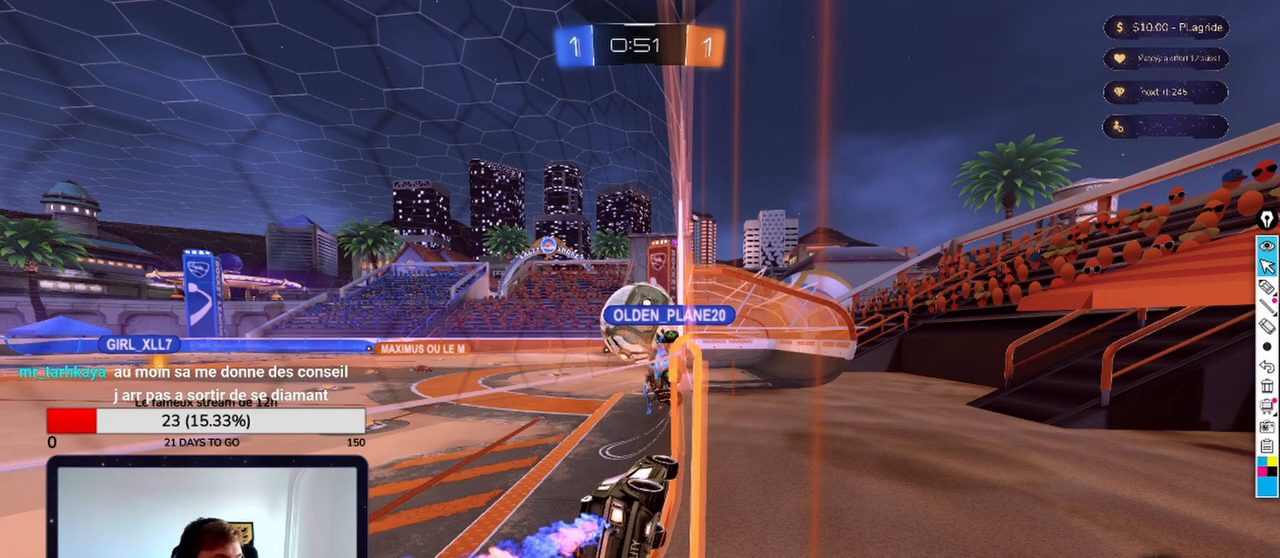
{"buttons": ["Y"], "left_stick": "center", "right_stick": "center", "events": [[417, "Y", "down"]]}
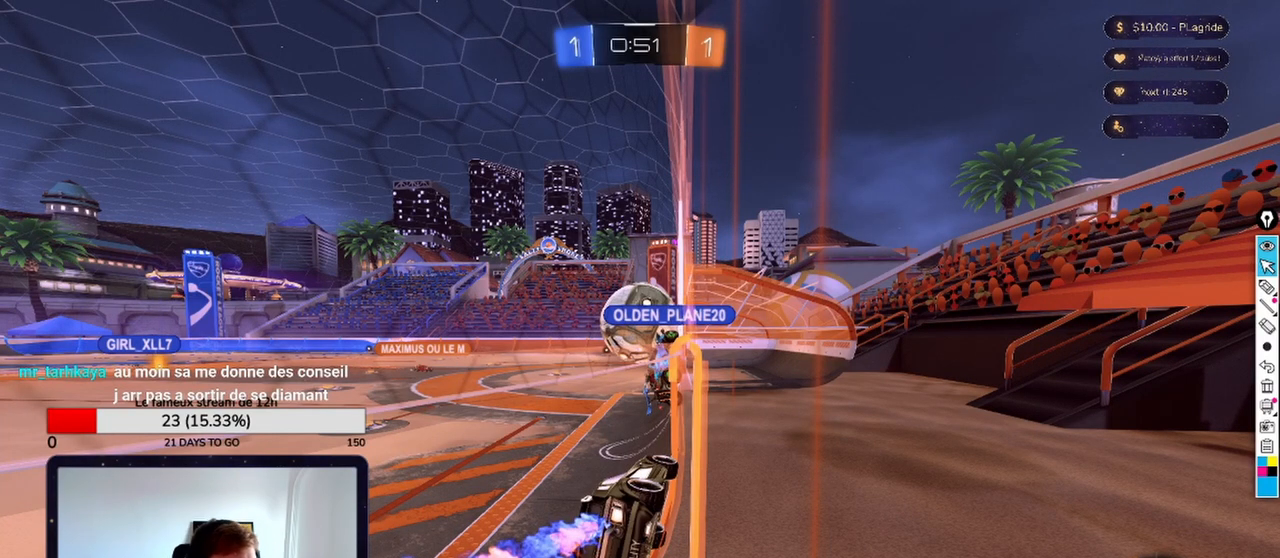
{"buttons": ["Y"], "left_stick": "down-right", "right_stick": "center", "events": [[375, "left_stick", "down-right"]]}